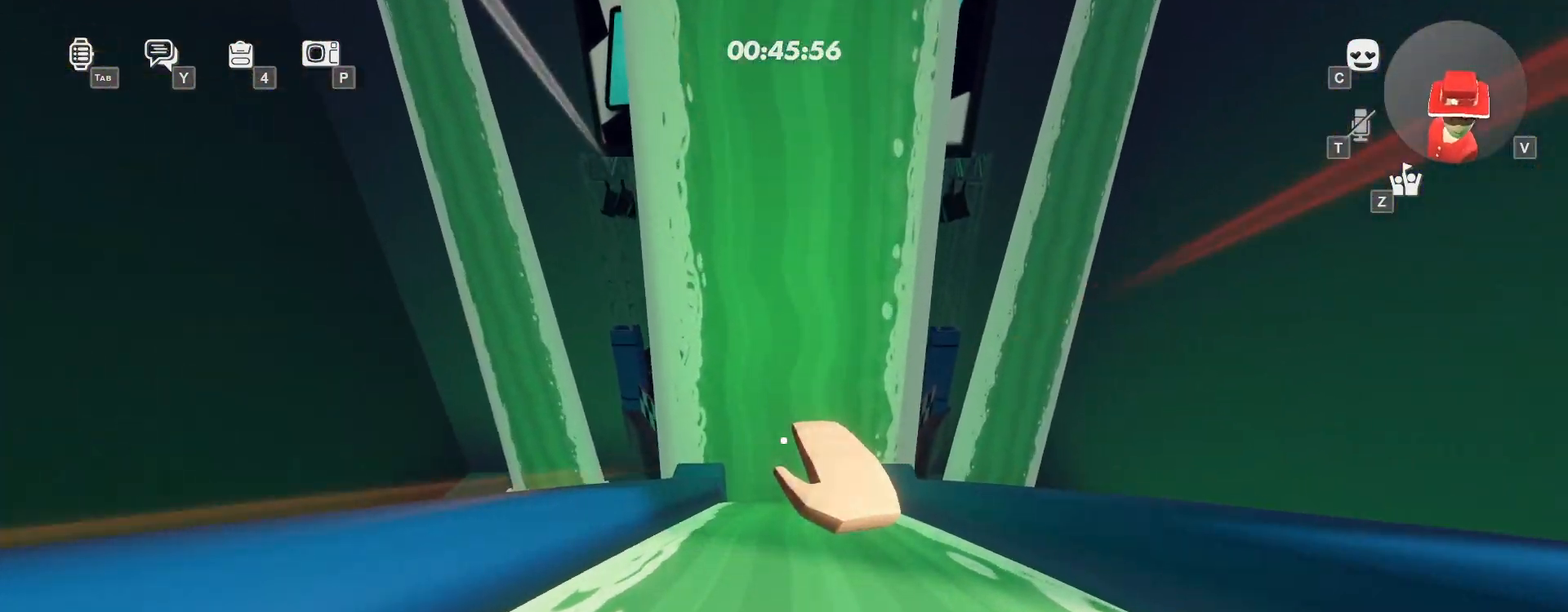
Gameplay with keyboard and mouse; each line is a JSON object with the keys and mouse buttons held at the frame after it. "events" lists presses ("down") and releases ("up") of "a", "ctrl", "d", "e", "q", "s", "shift", "space", "w", "mouse_wheel", "mouse_right", "mouse_mb4" and "mouse_mb5" between this image and that frame as [ms after this image, input, new state], when the widget could be followed in between; "mouse_left" appears only as held states. "mouse_left", "mouse_wheel", "mouse_right", "mouse_mb4", "mouse_mb5" = the "left", "wheel", "right", "mb4", "mb5" buttons of the "mouse" list. No other keys are recorded. "wheel" means that the mouse wheel is clicked or scrolled. Mouse movement is not recorded.
{"keys": ["w"], "mouse": [], "events": [[317, "a", "down"], [400, "a", "up"]]}
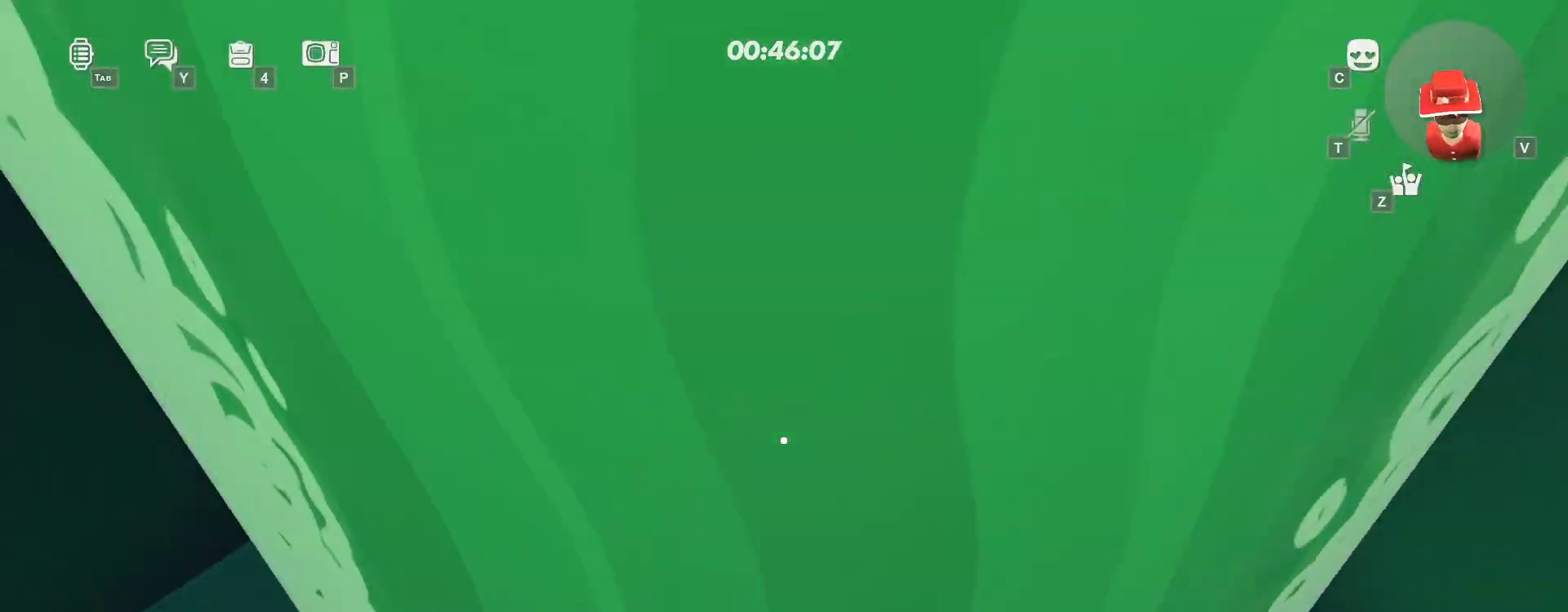
{"keys": ["w"], "mouse": [], "events": [[167, "ctrl", "down"], [333, "ctrl", "up"], [383, "space", "down"], [467, "space", "up"]]}
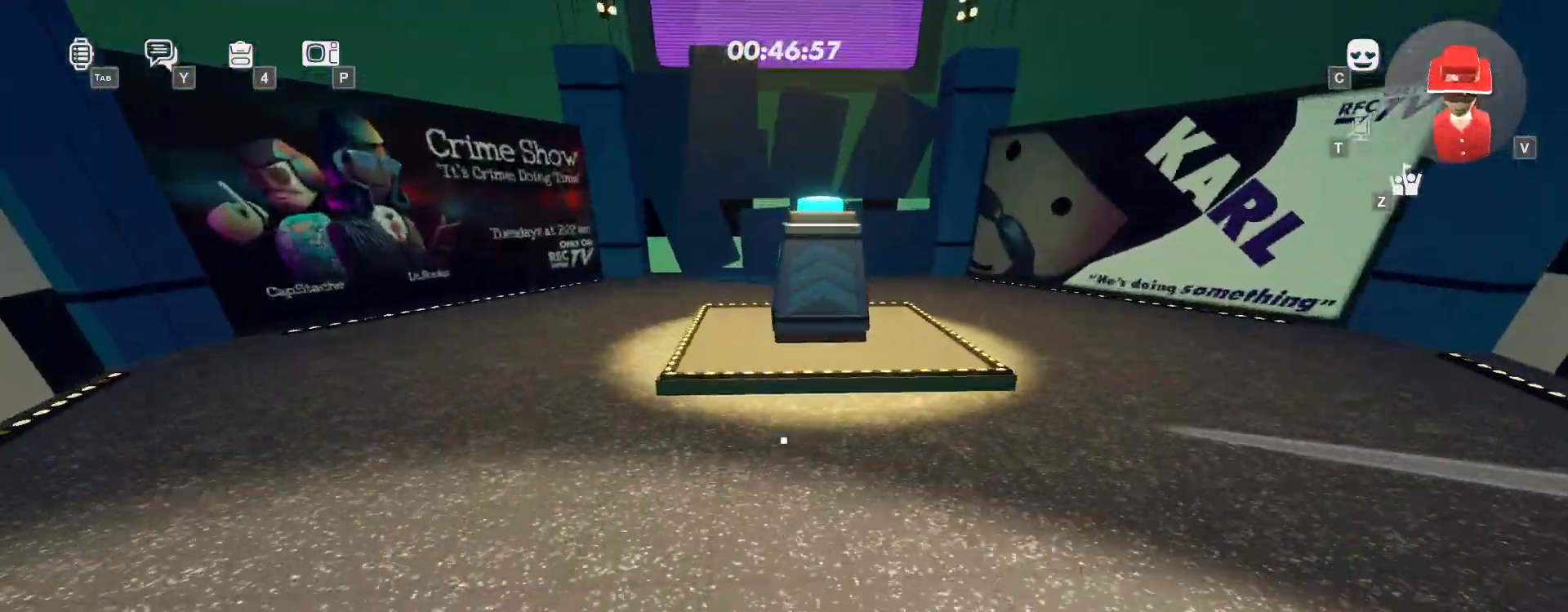
{"keys": [], "mouse": [], "events": [[467, "w", "up"]]}
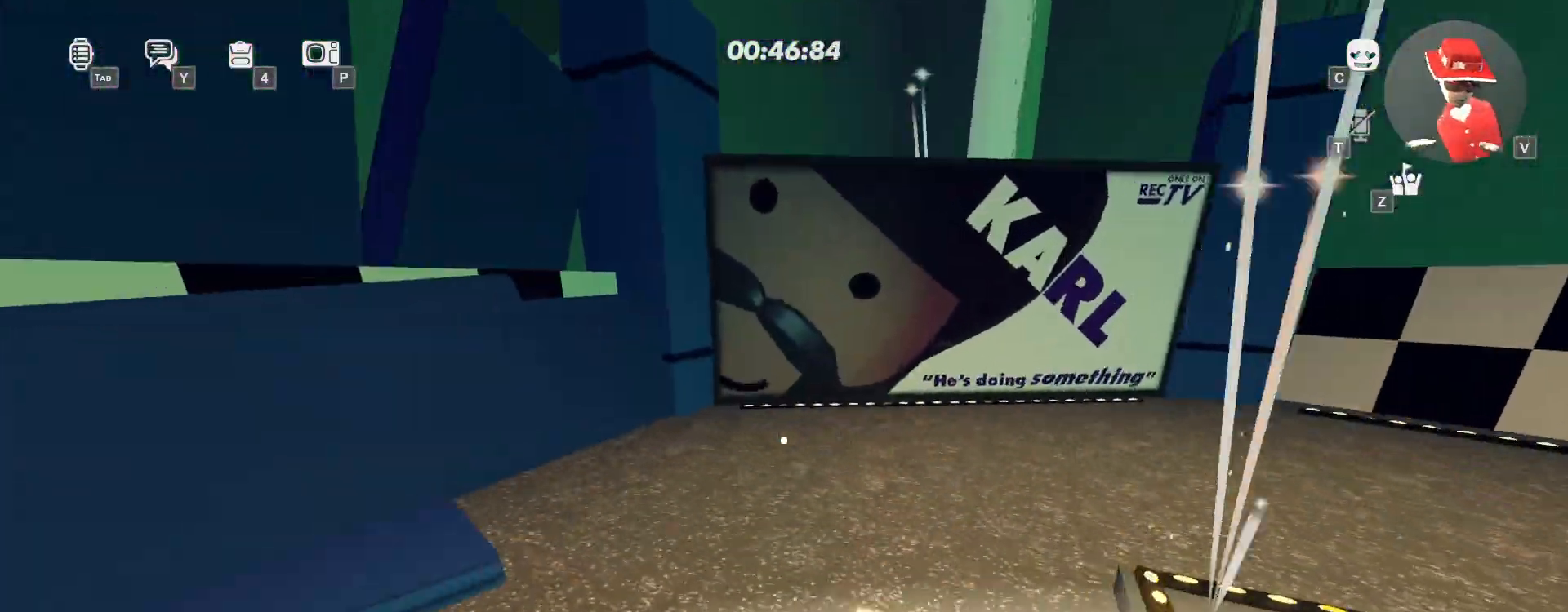
{"keys": [], "mouse": [], "events": []}
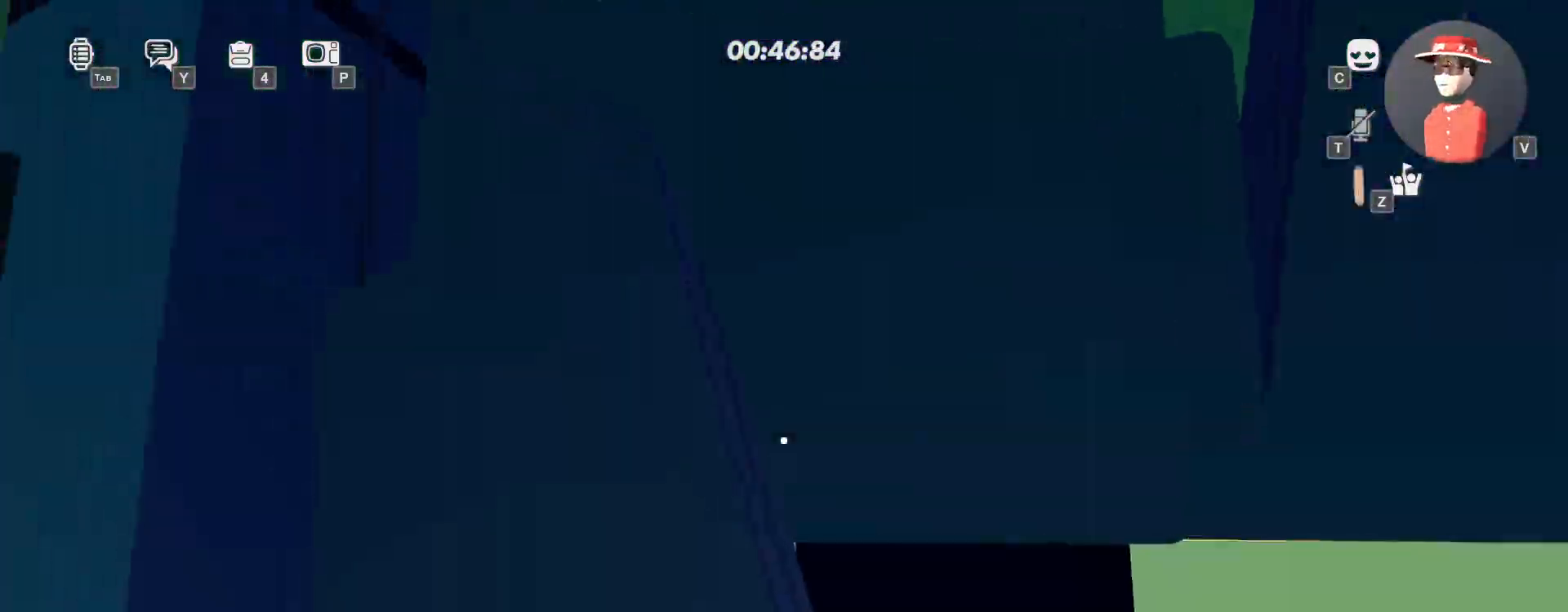
{"keys": [], "mouse": [], "events": []}
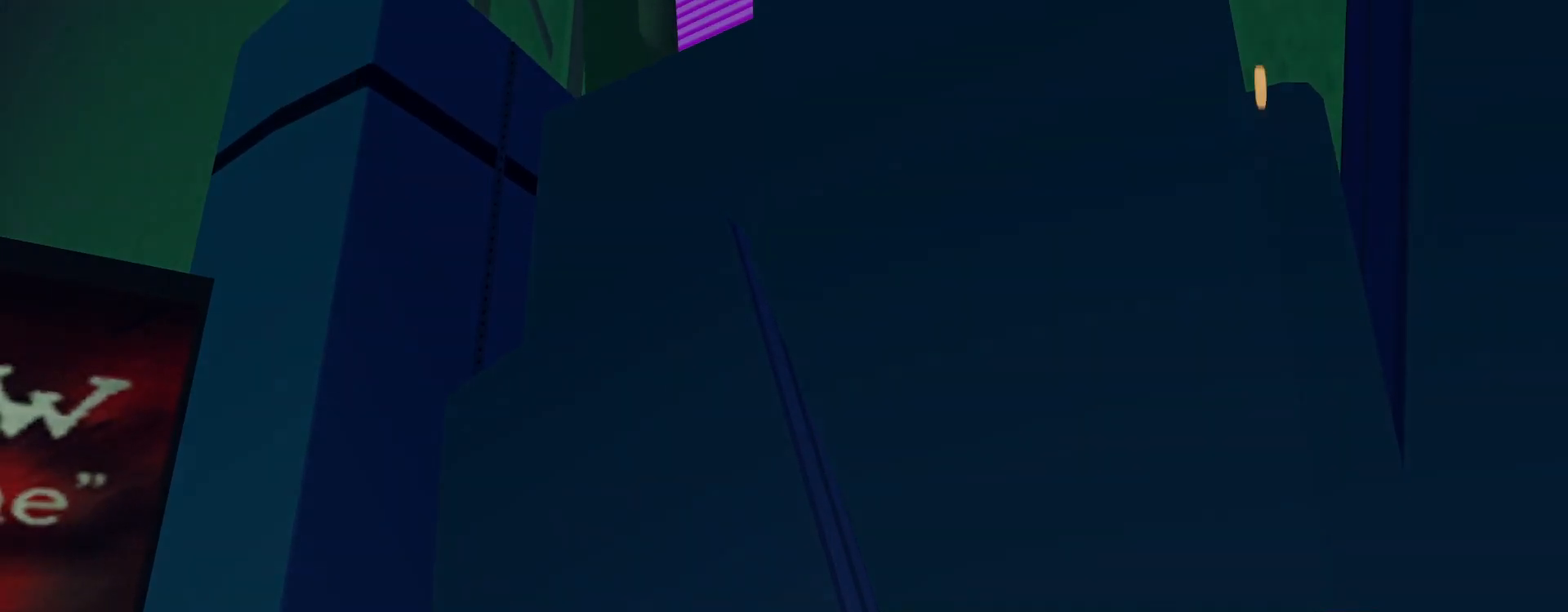
{"keys": [], "mouse": [], "events": []}
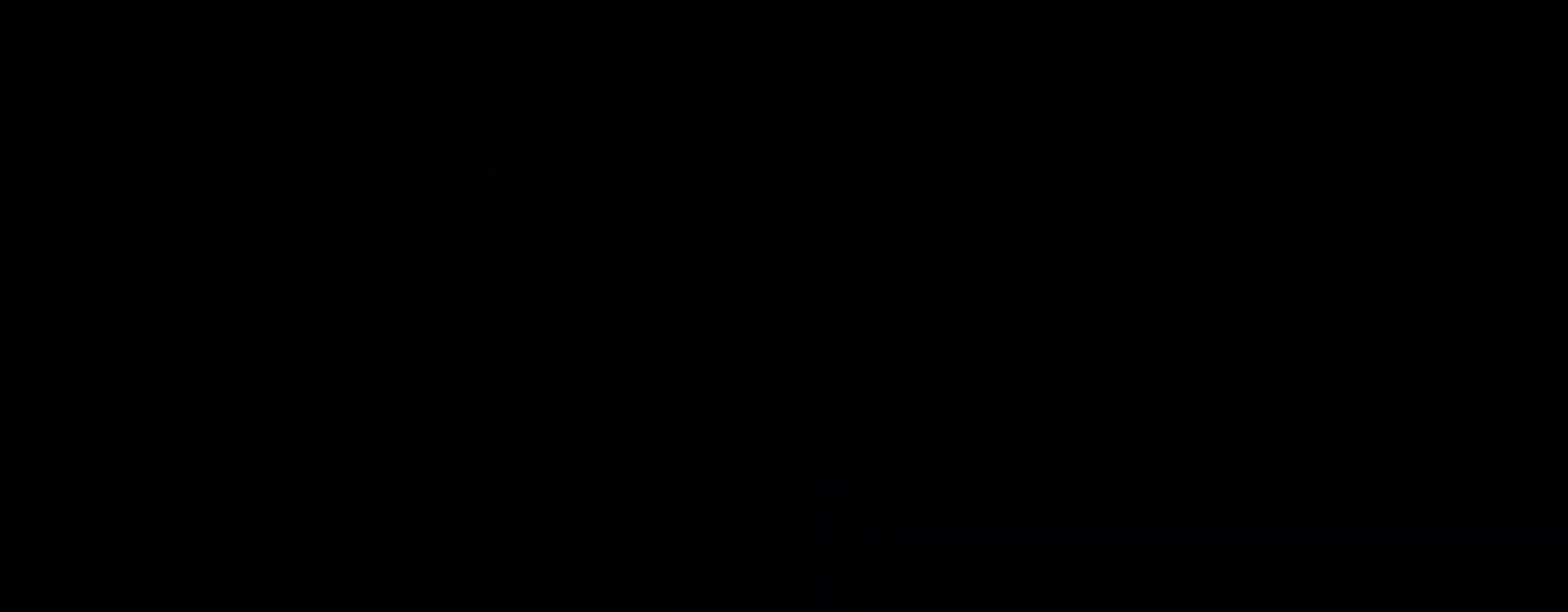
{"keys": [], "mouse": [], "events": []}
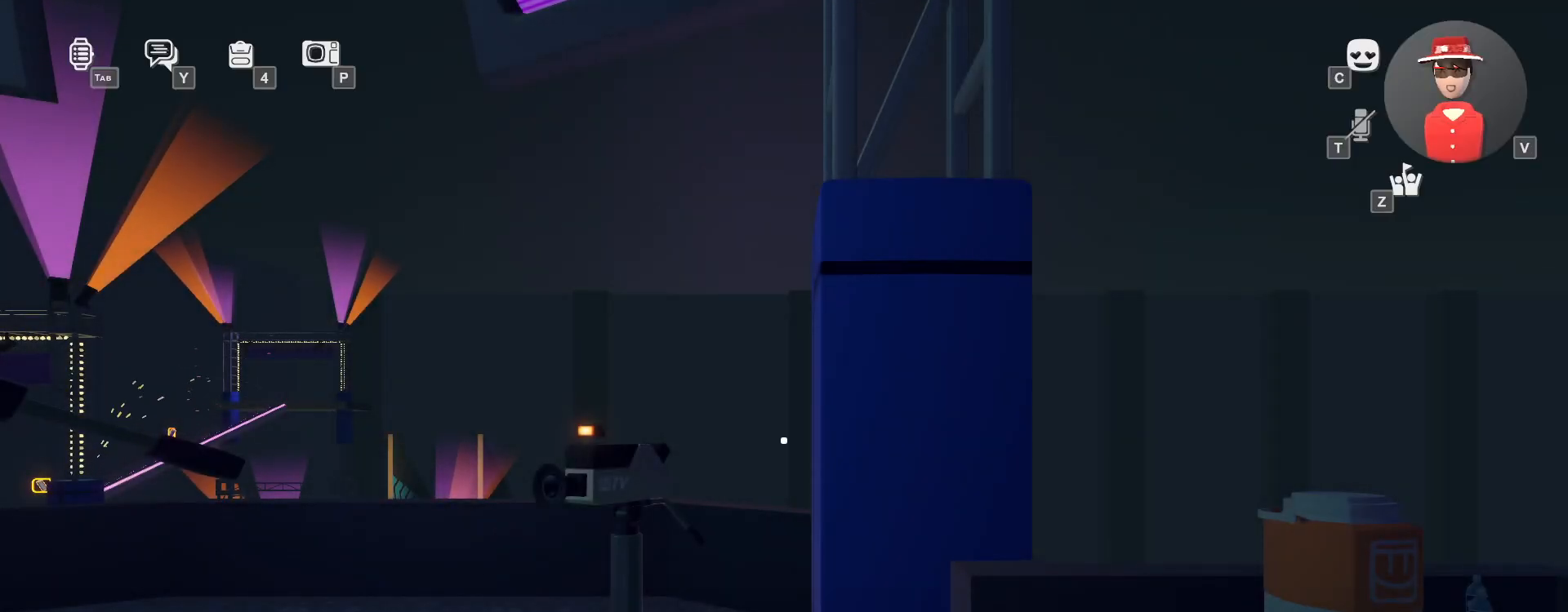
{"keys": [], "mouse": [], "events": []}
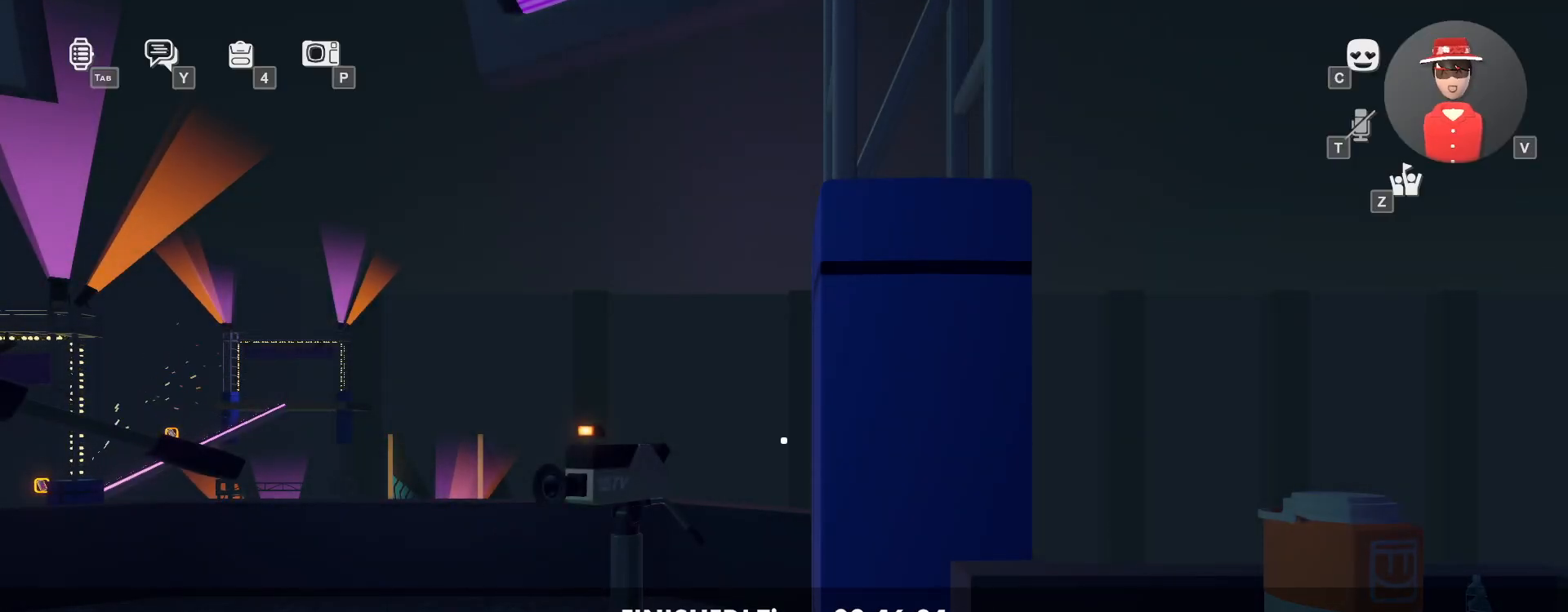
{"keys": [], "mouse": [], "events": [[17, "a", "down"], [283, "a", "up"]]}
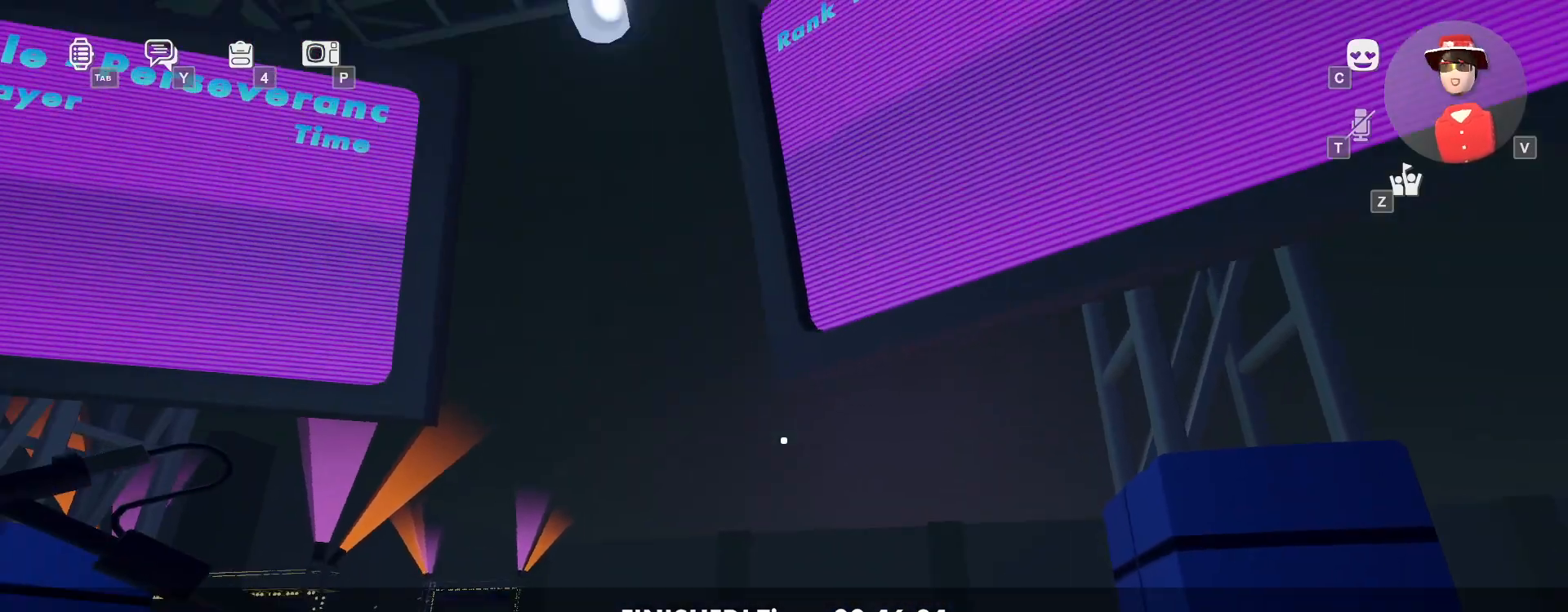
{"keys": ["a", "s"], "mouse": [], "events": [[217, "a", "down"], [217, "space", "down"], [400, "space", "up"], [500, "s", "down"]]}
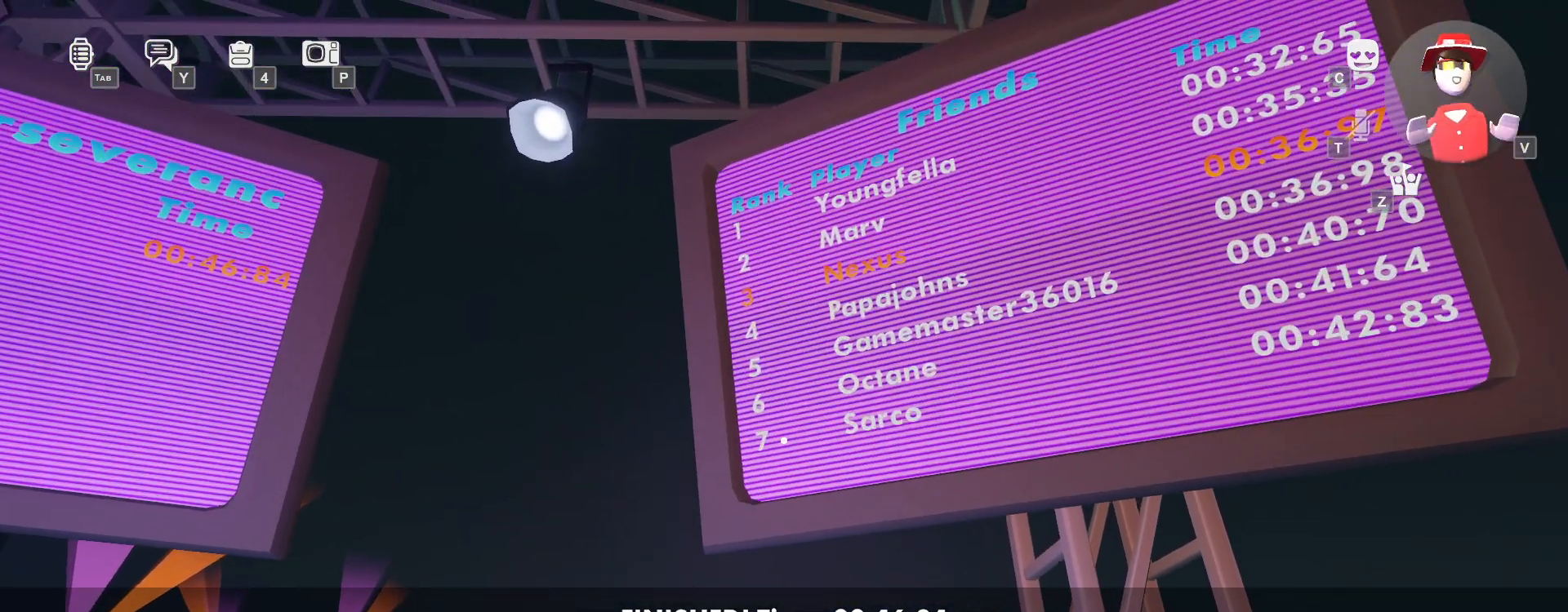
{"keys": [], "mouse": [], "events": [[83, "a", "up"], [117, "s", "up"]]}
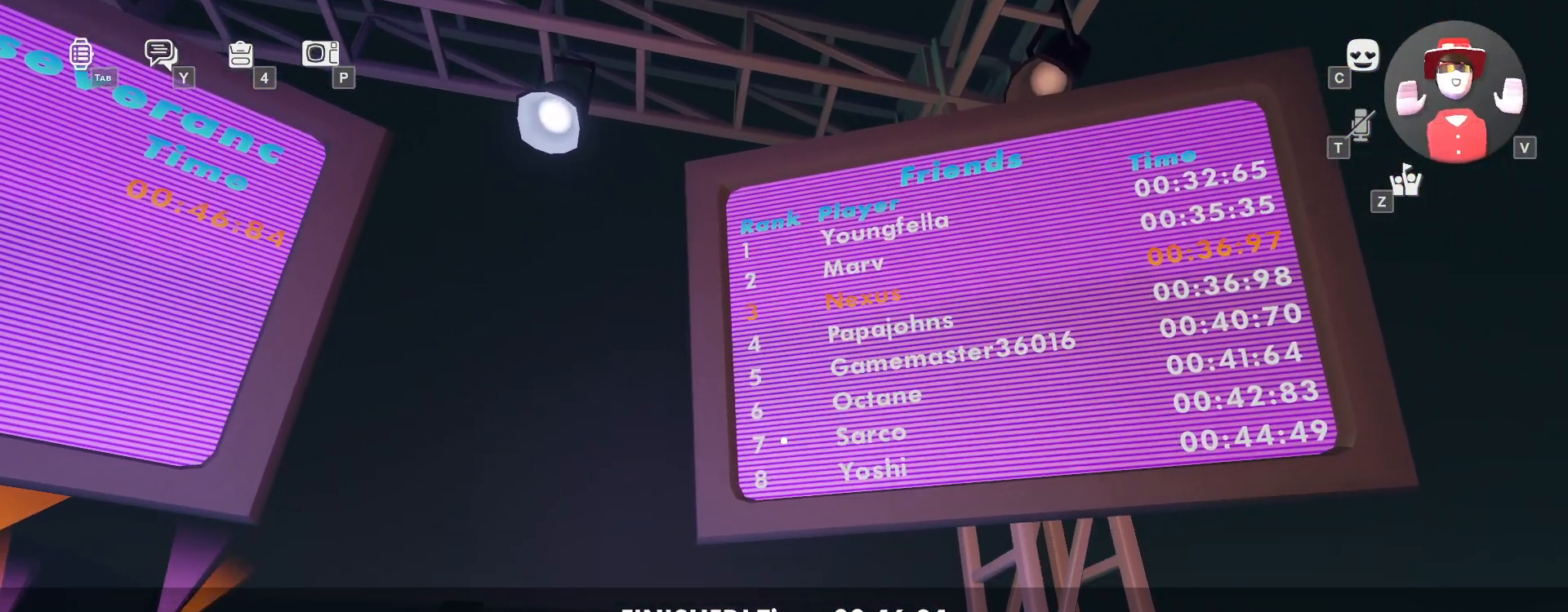
{"keys": ["a"], "mouse": [], "events": [[267, "space", "down"], [450, "a", "down"], [483, "space", "up"]]}
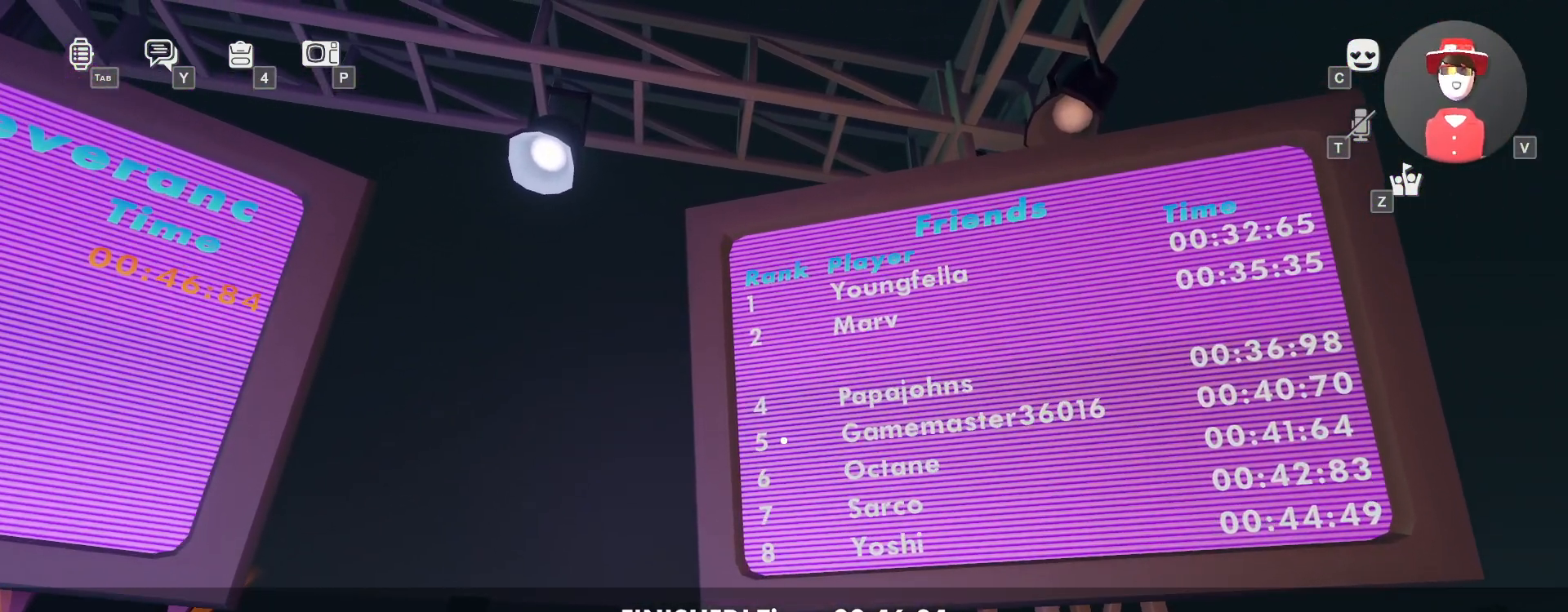
{"keys": [], "mouse": [], "events": [[50, "w", "down"], [133, "w", "up"], [300, "a", "up"]]}
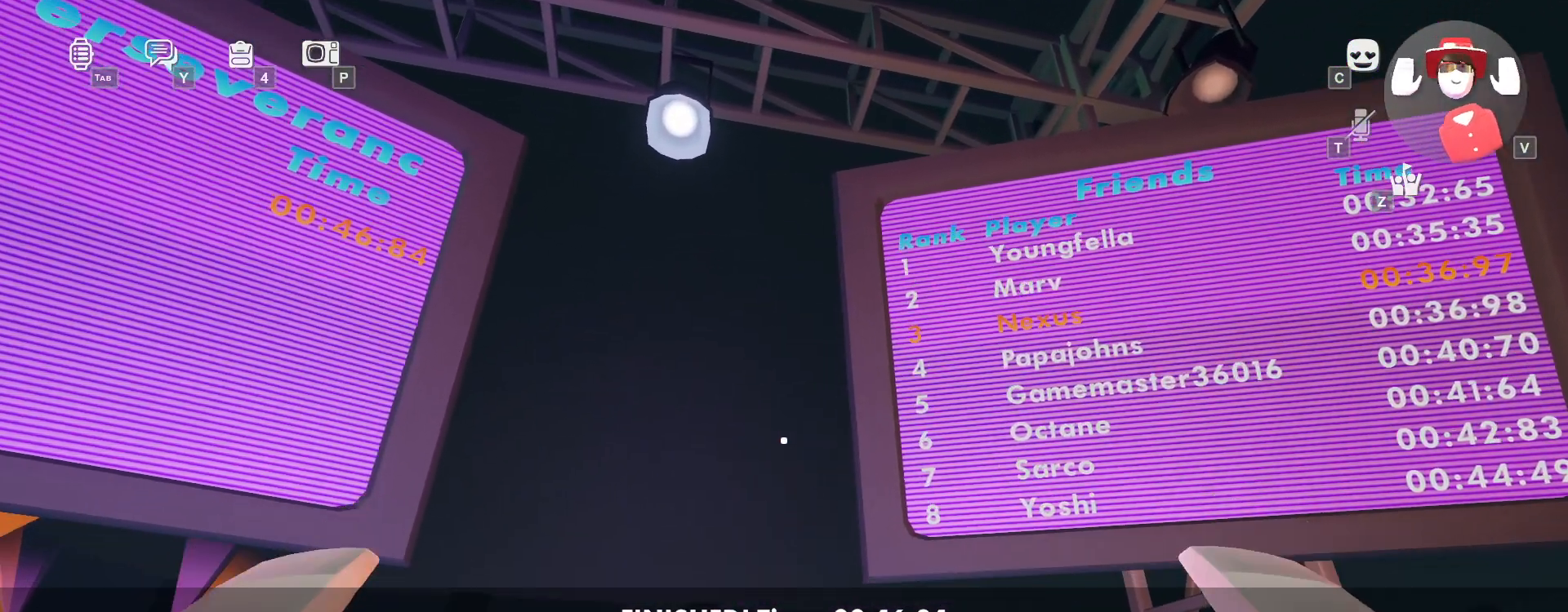
{"keys": [], "mouse": [], "events": []}
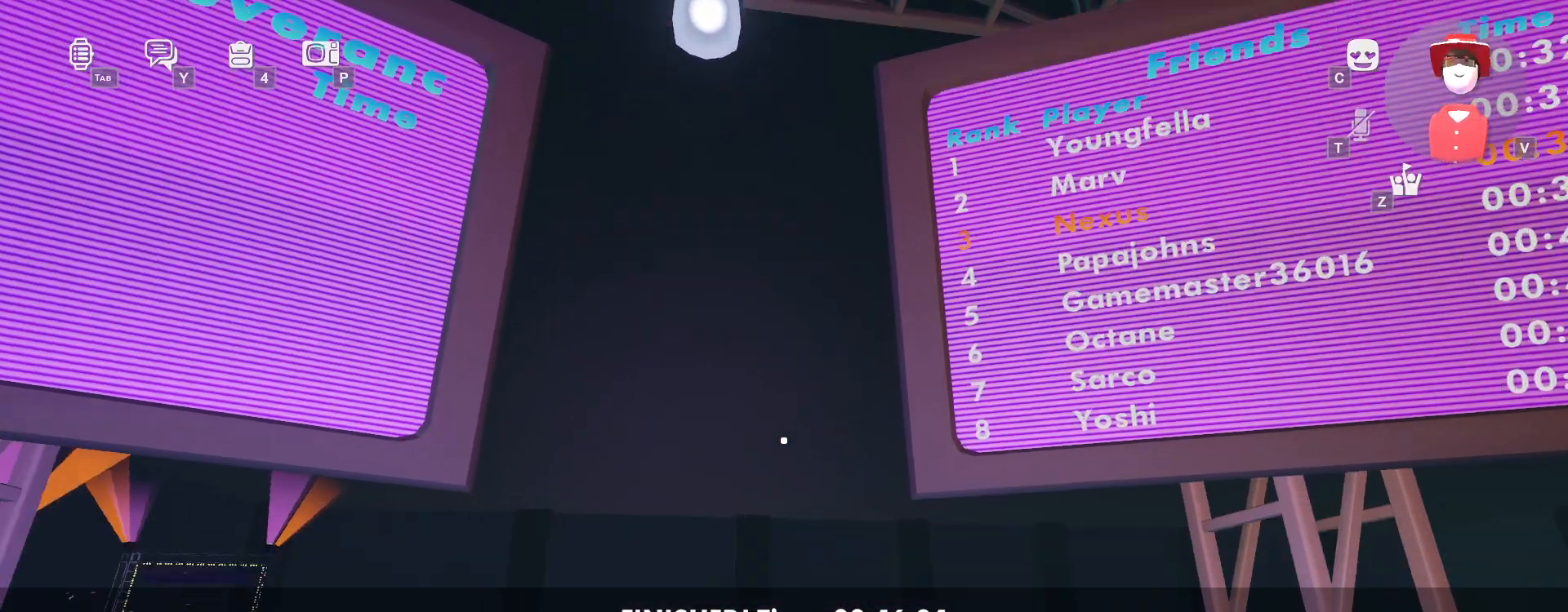
{"keys": [], "mouse": [], "events": []}
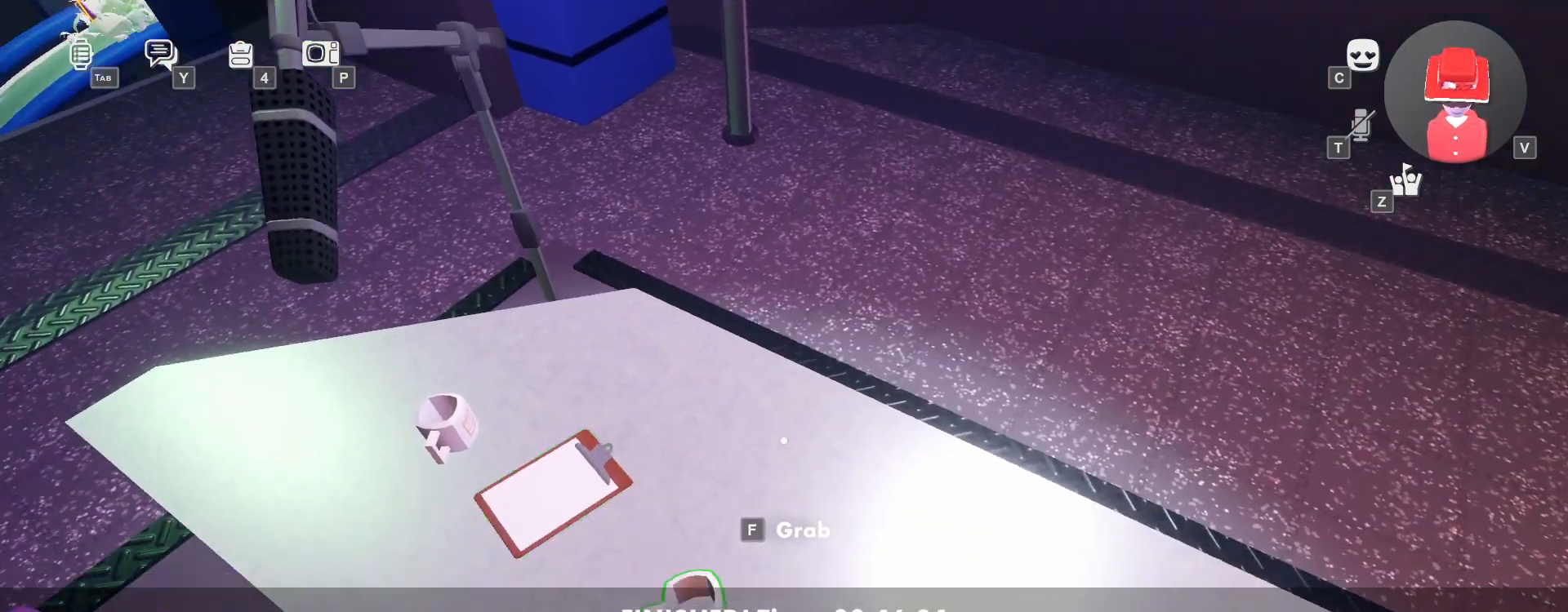
{"keys": [], "mouse": [], "events": []}
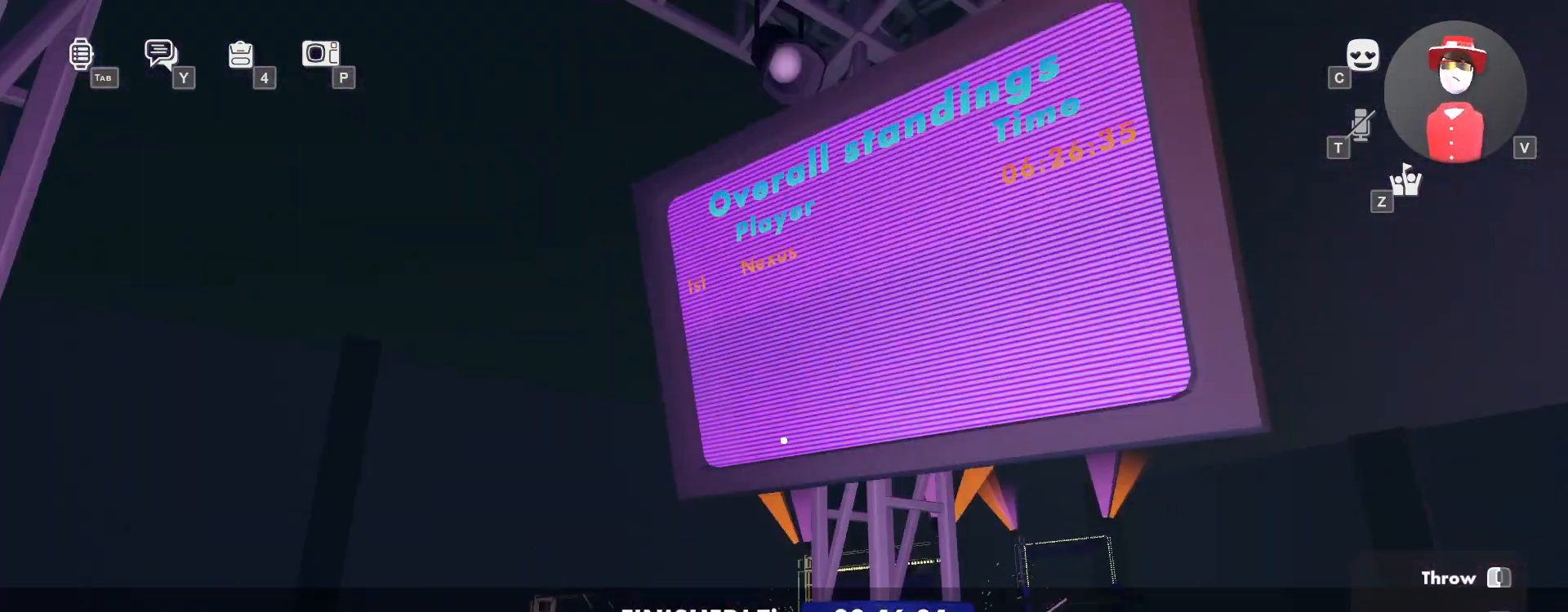
{"keys": [], "mouse": [], "events": []}
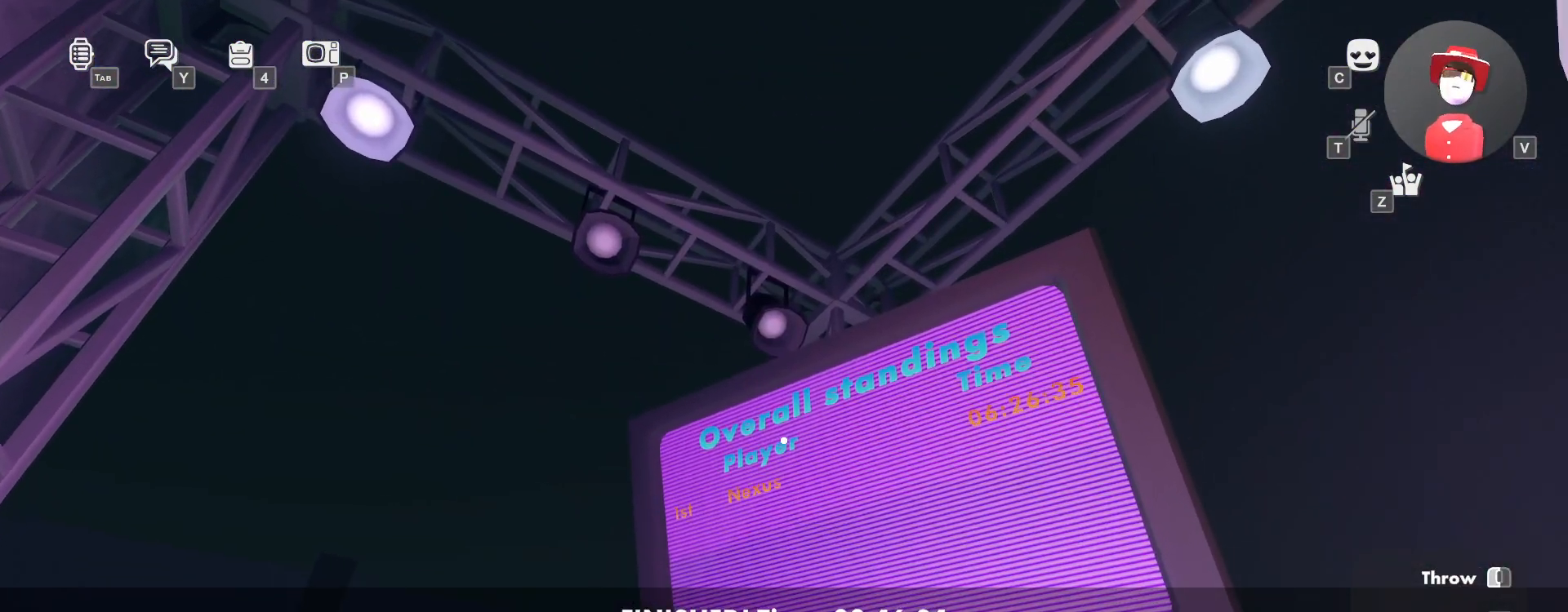
{"keys": [], "mouse": [], "events": []}
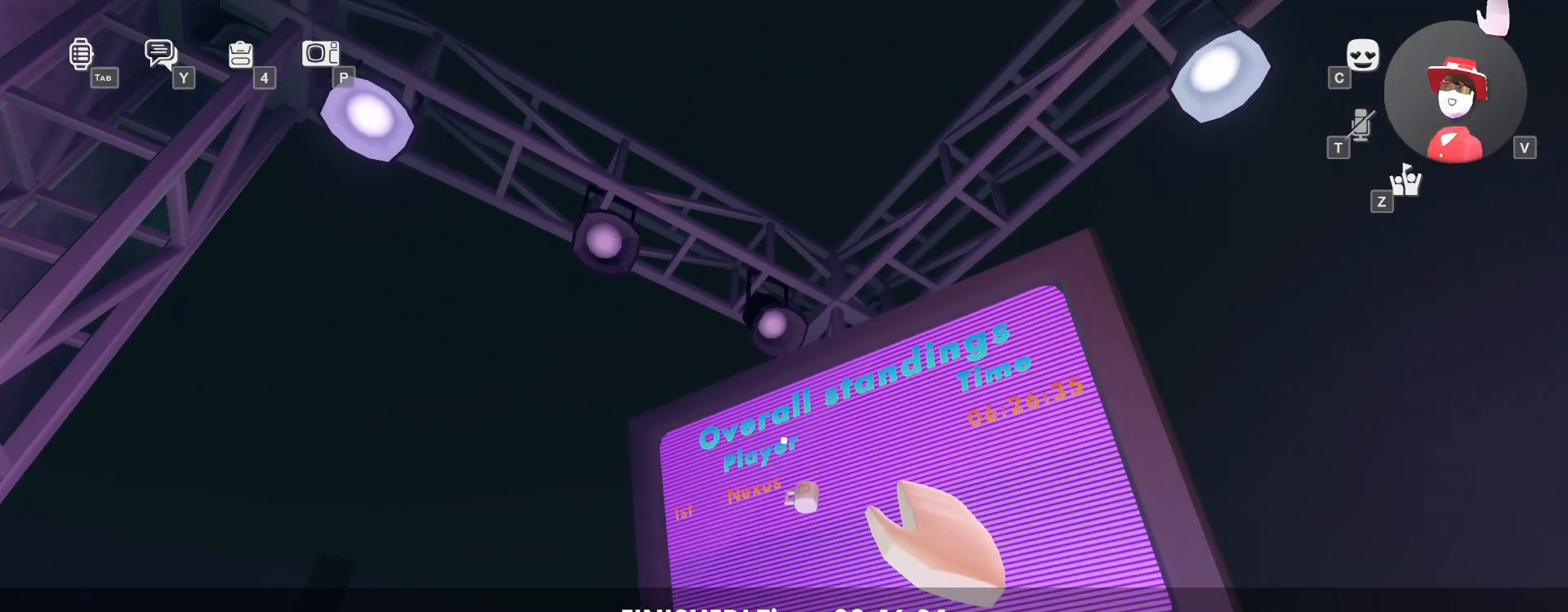
{"keys": [], "mouse": [], "events": []}
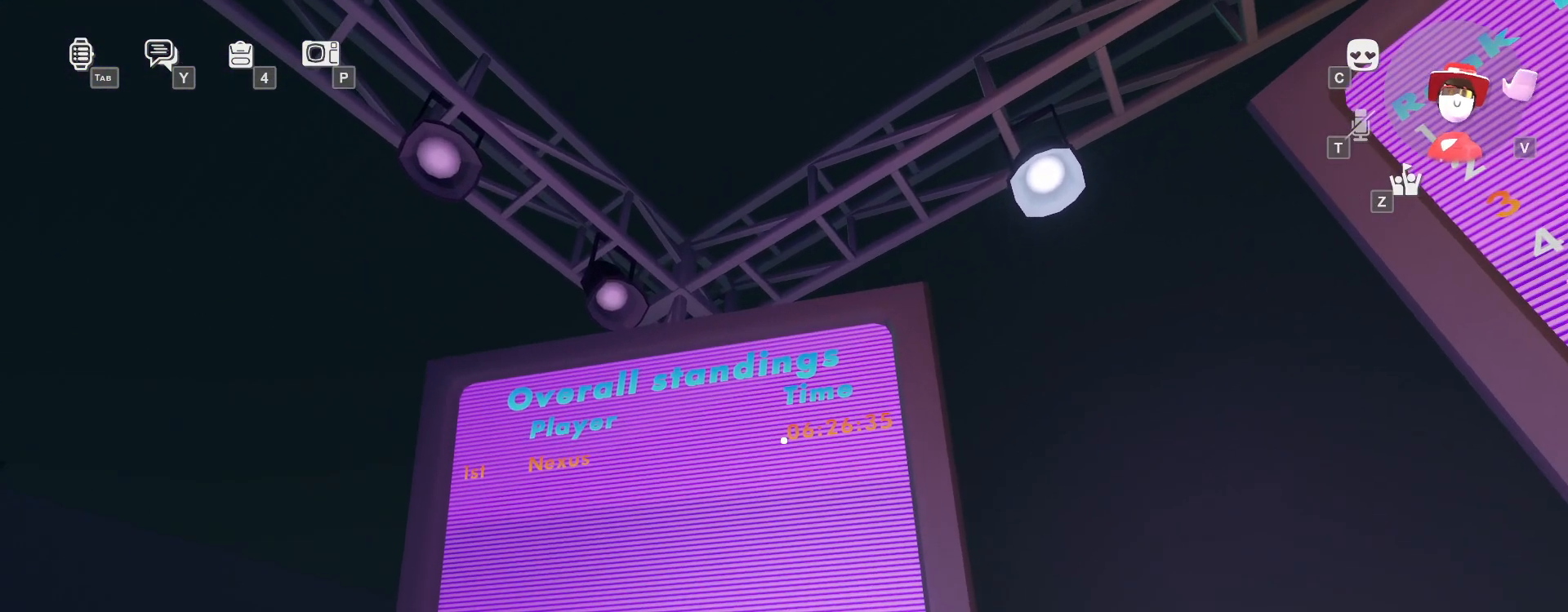
{"keys": [], "mouse": ["wheel"], "events": [[300, "mouse_wheel", "down"], [433, "mouse_wheel", "up"], [500, "mouse_wheel", "down"]]}
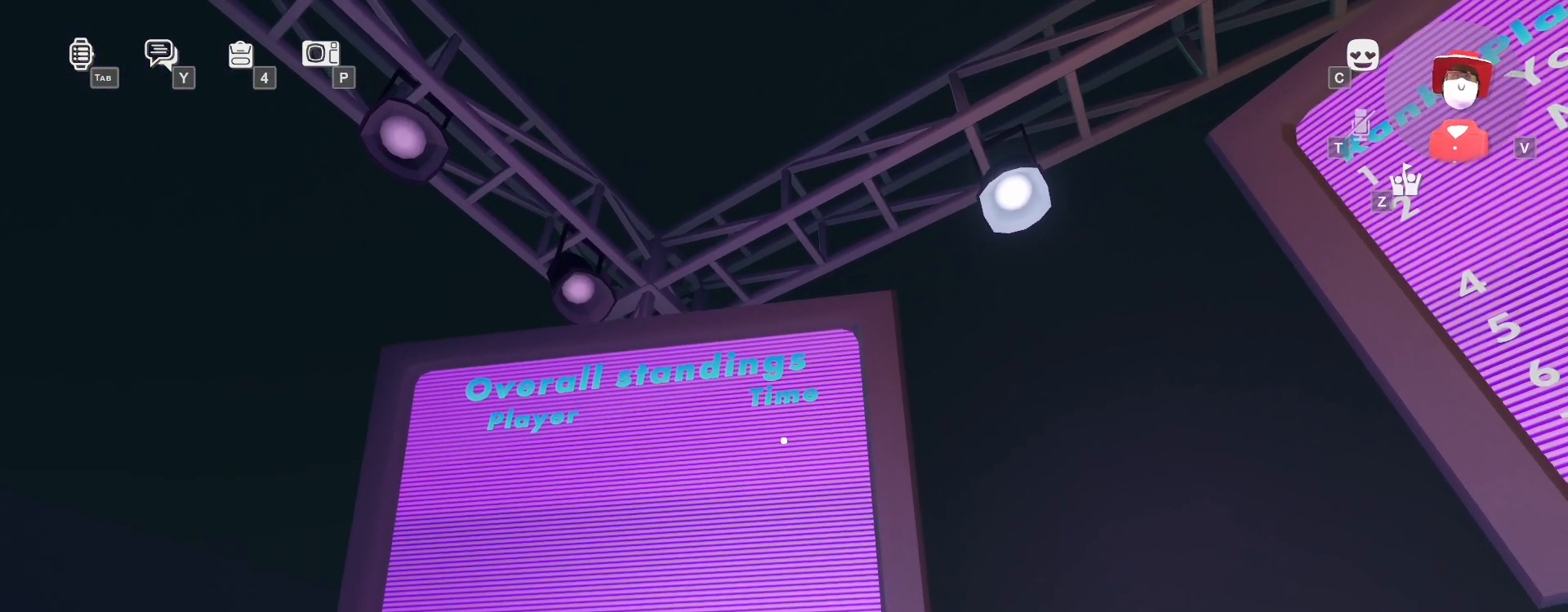
{"keys": [], "mouse": ["wheel"], "events": []}
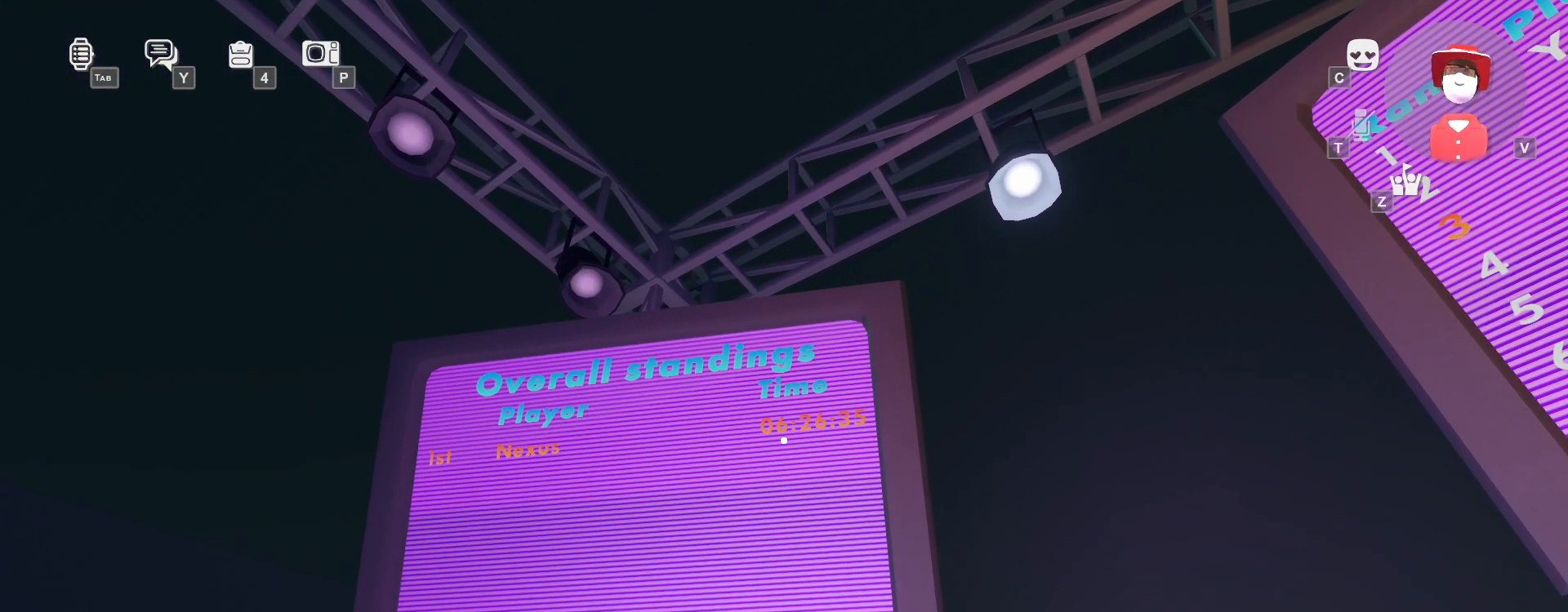
{"keys": [], "mouse": ["wheel"], "events": []}
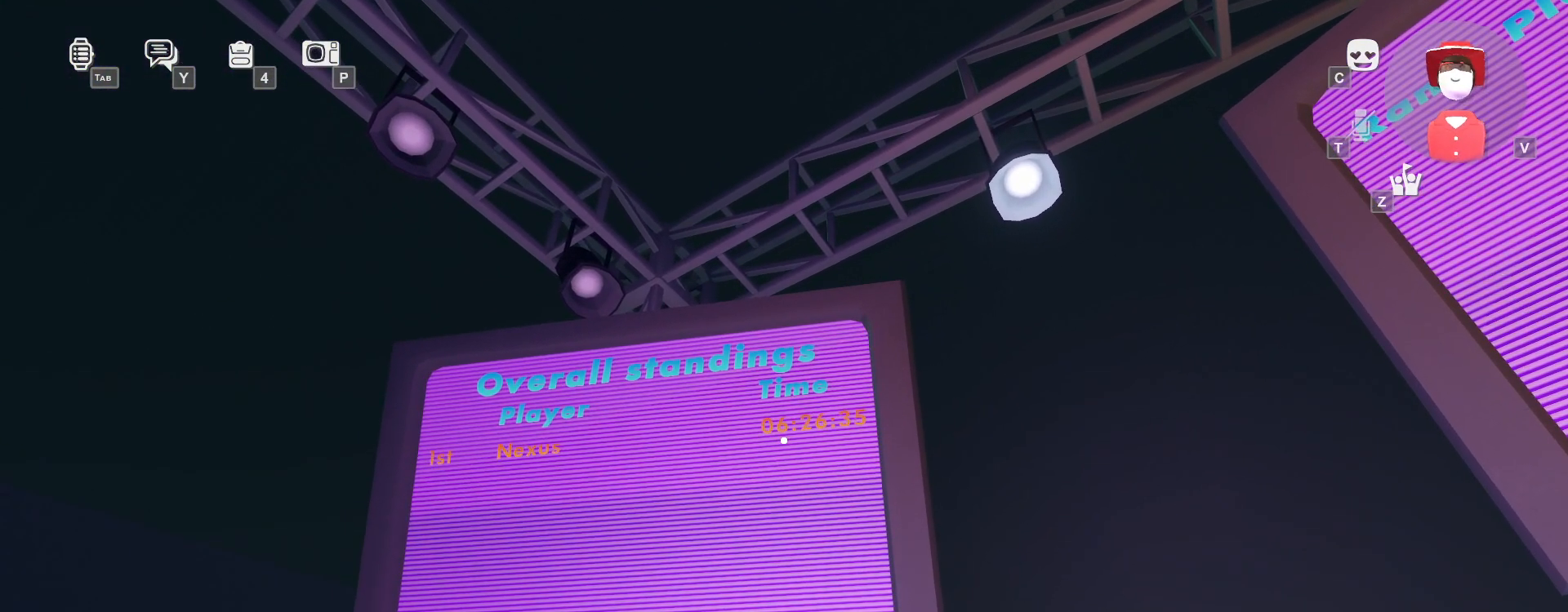
{"keys": [], "mouse": ["wheel"], "events": []}
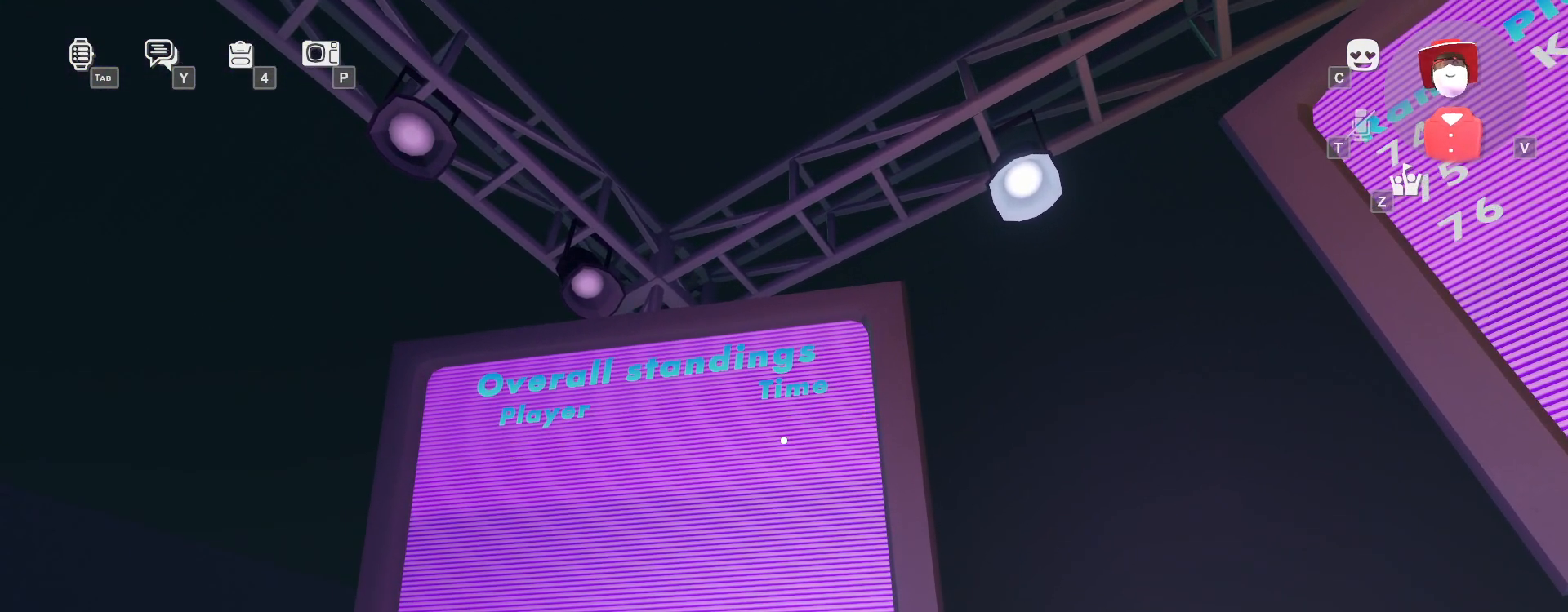
{"keys": [], "mouse": ["wheel"], "events": []}
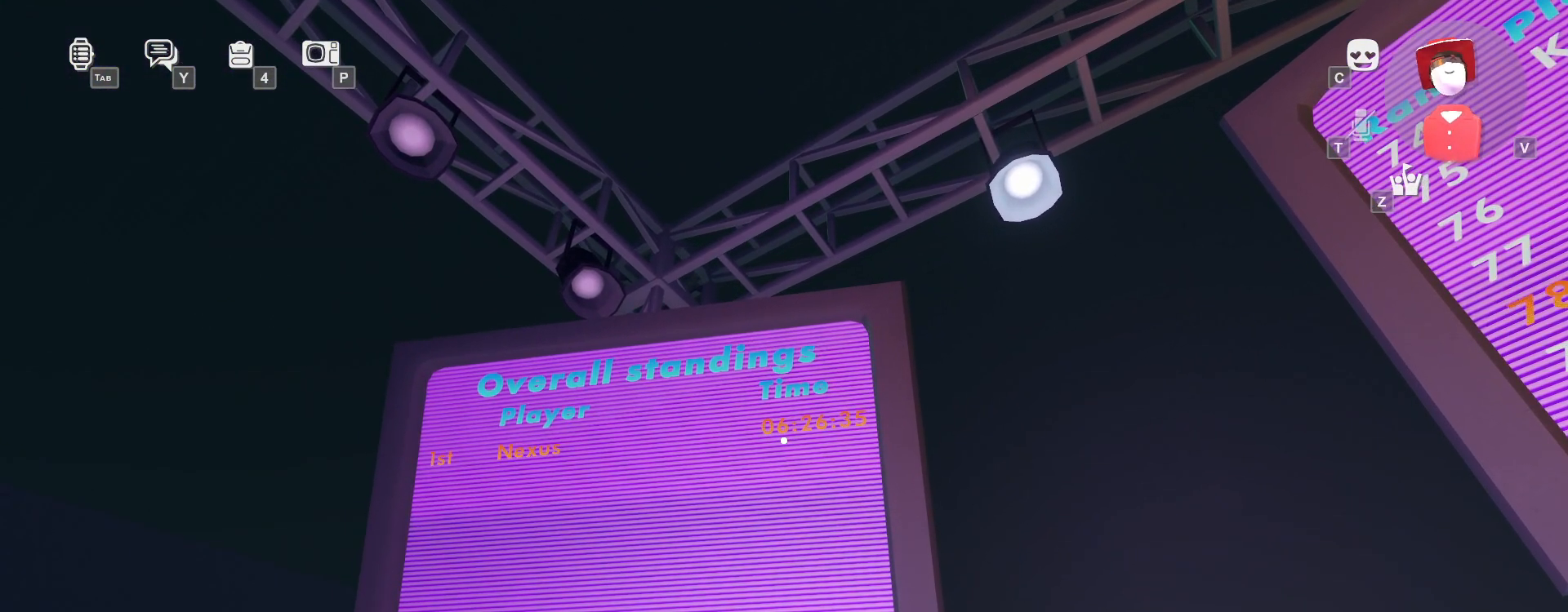
{"keys": ["a"], "mouse": ["wheel"], "events": [[500, "a", "down"]]}
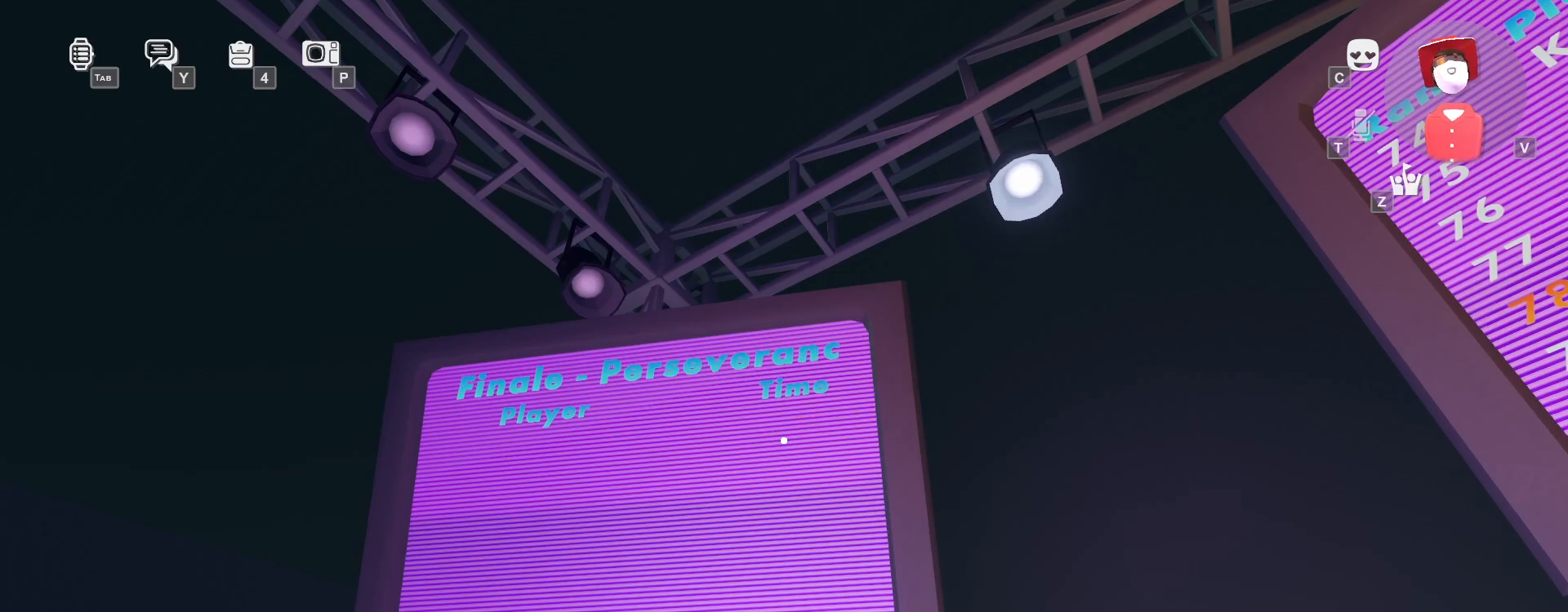
{"keys": [], "mouse": [], "events": [[50, "mouse_wheel", "up"], [100, "a", "up"]]}
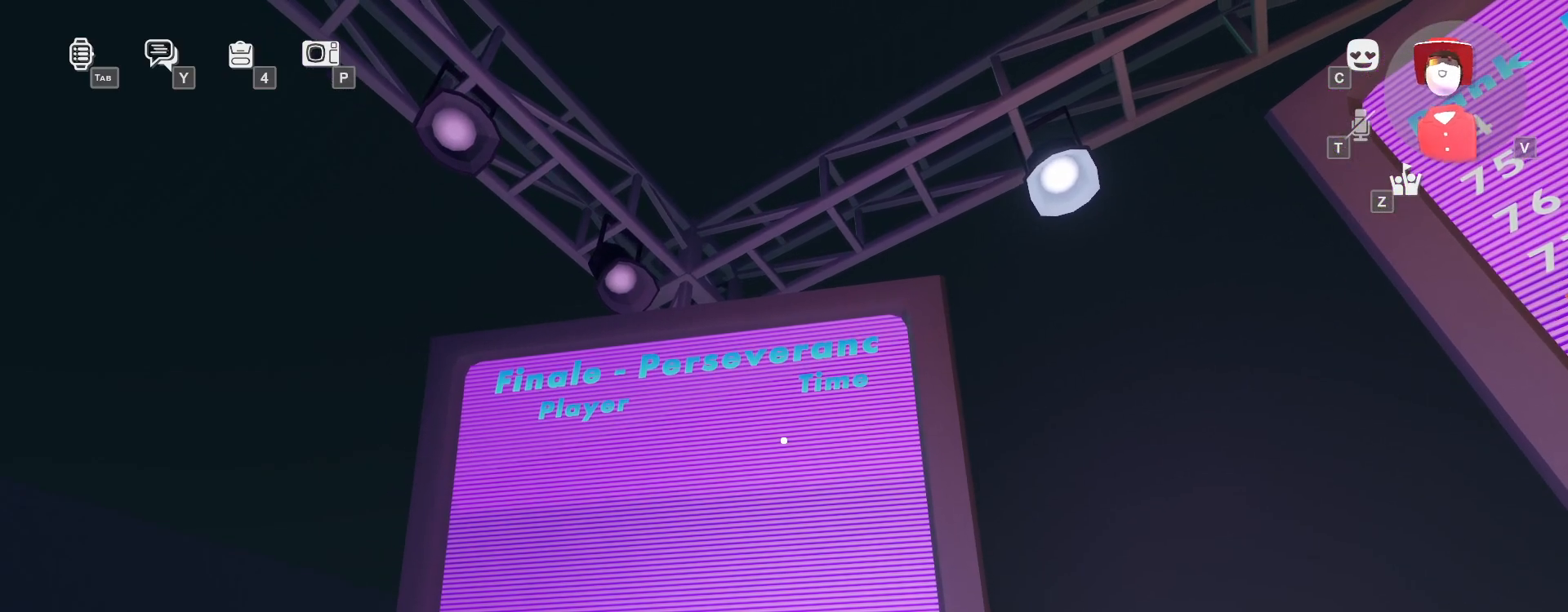
{"keys": ["space", "w"], "mouse": [], "events": [[283, "w", "down"], [483, "space", "down"]]}
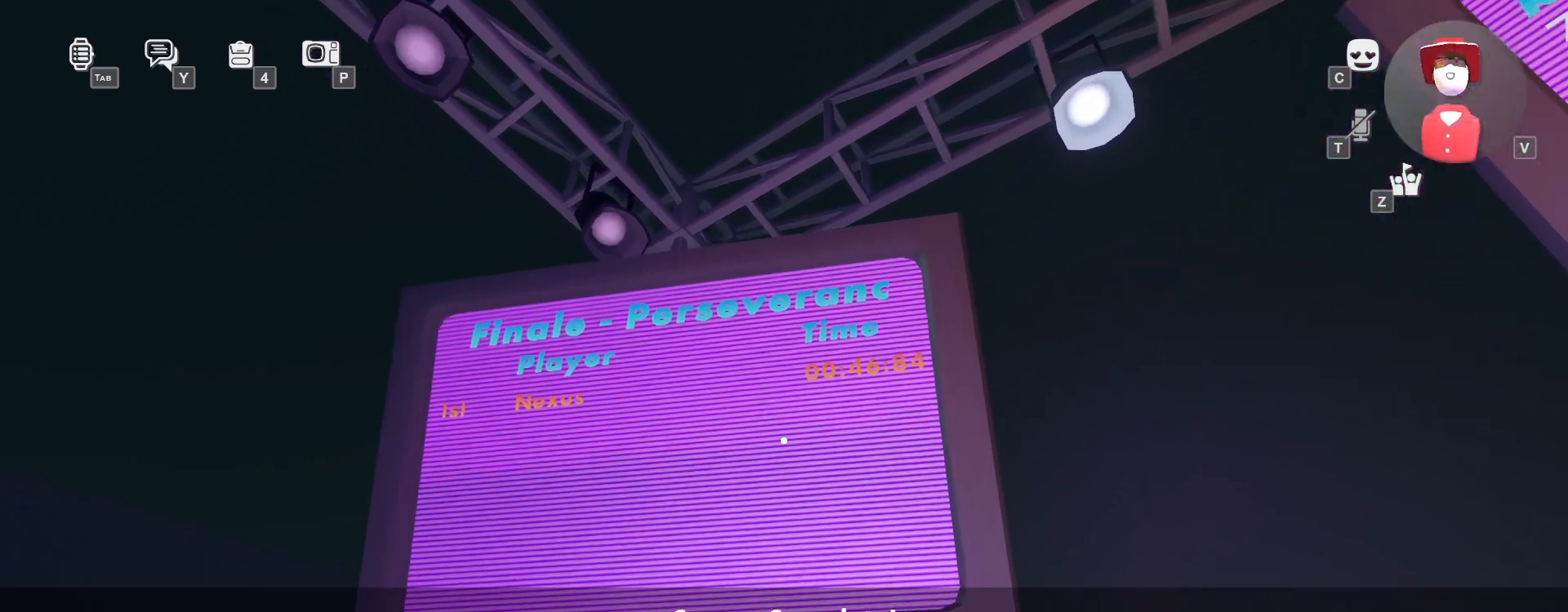
{"keys": ["d"], "mouse": [], "events": [[200, "space", "up"], [333, "w", "up"], [417, "d", "down"]]}
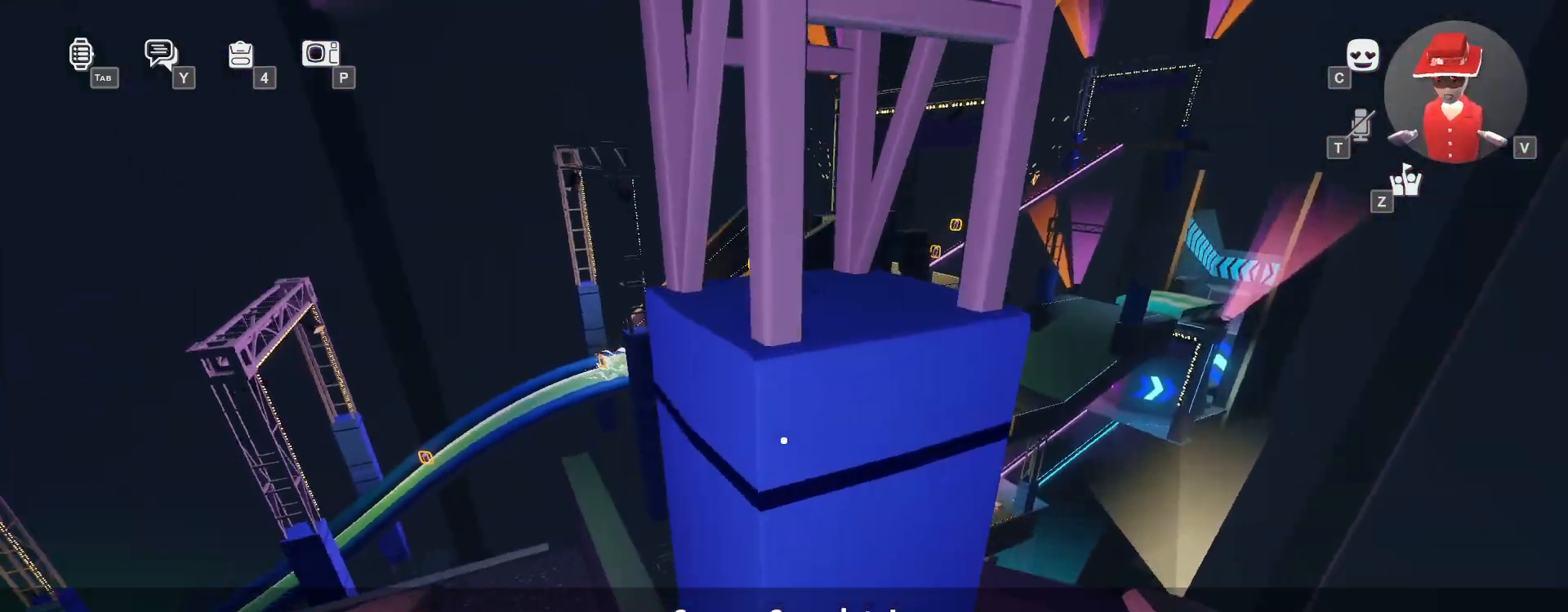
{"keys": [], "mouse": [], "events": [[200, "d", "up"]]}